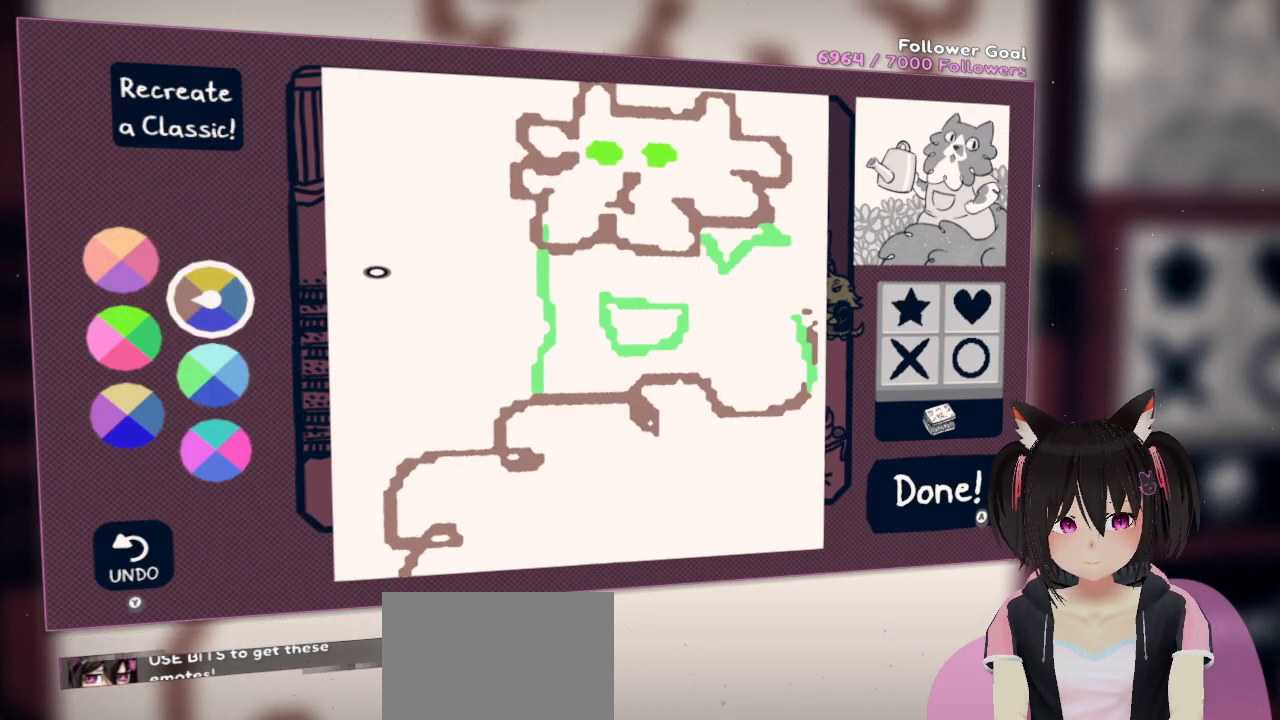
Gameplay with a controller (Nintendo layout); each line is a JSON object with the inputs held at the frame after it. "events" lists button and stick changes between this image and that frame as [ms after this image, input, new state], when the widget could be followed in between.
{"buttons": [], "left_stick": "center", "right_stick": "down-left", "events": []}
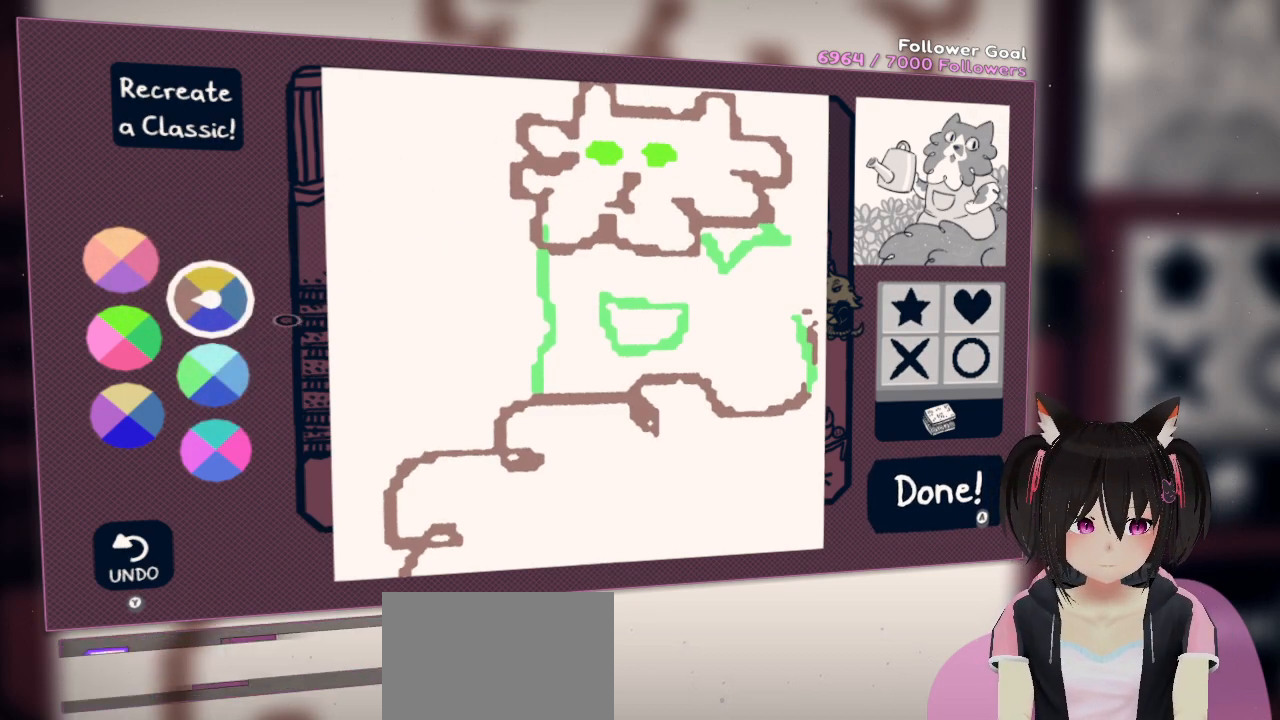
{"buttons": [], "left_stick": "center", "right_stick": "left", "events": [[400, "right_stick", "left"]]}
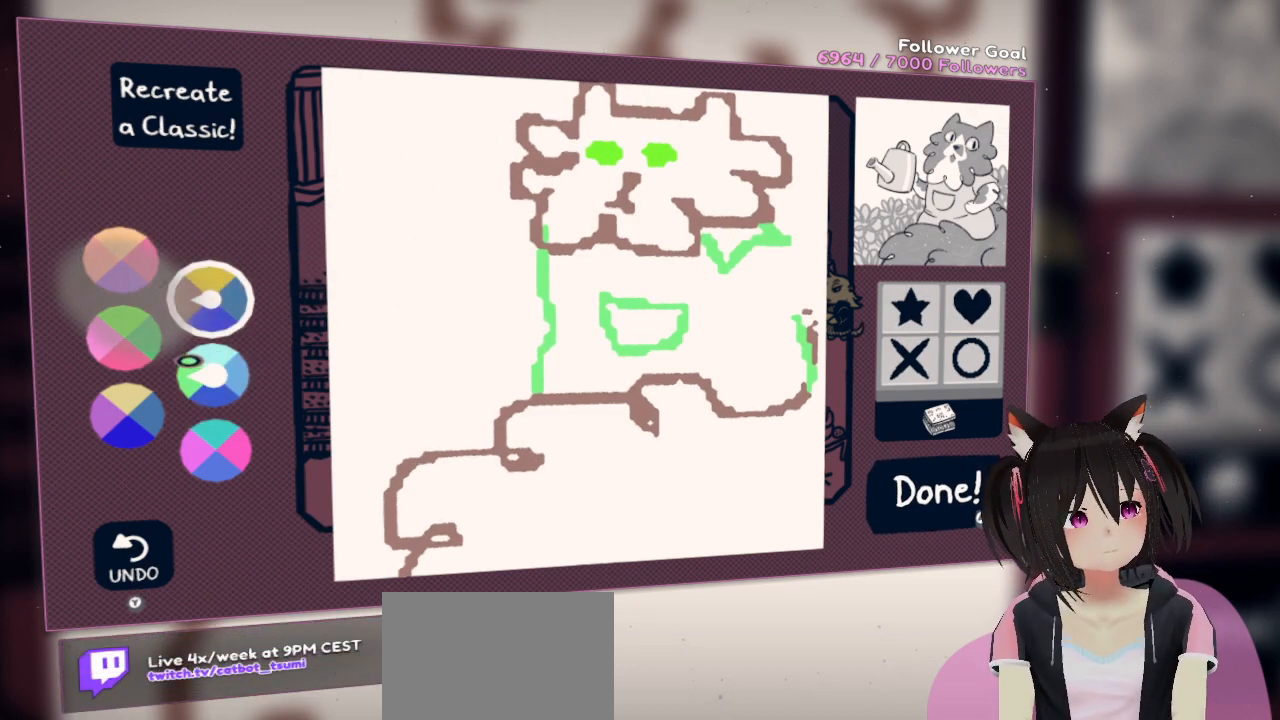
{"buttons": [], "left_stick": "center", "right_stick": "center", "events": [[133, "right_stick", "up"], [200, "right_stick", "center"]]}
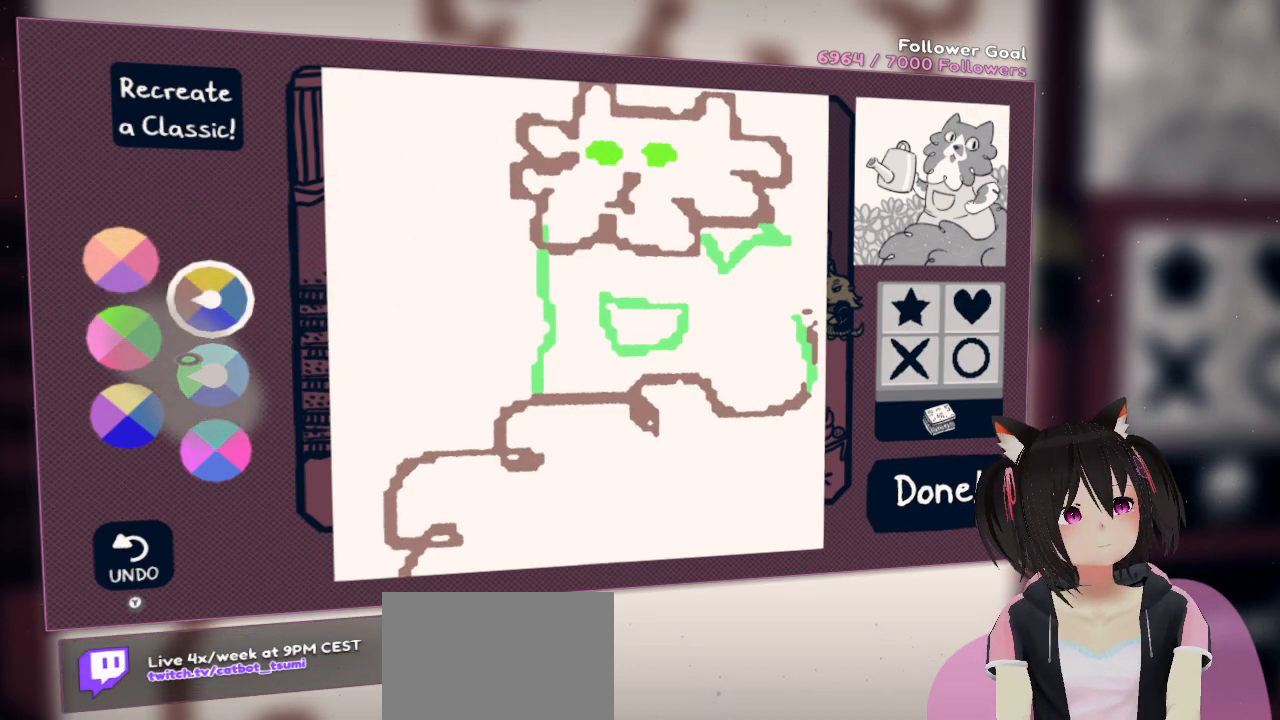
{"buttons": [], "left_stick": "center", "right_stick": "left", "events": [[267, "right_stick", "right"], [333, "right_stick", "up-right"], [500, "right_stick", "left"]]}
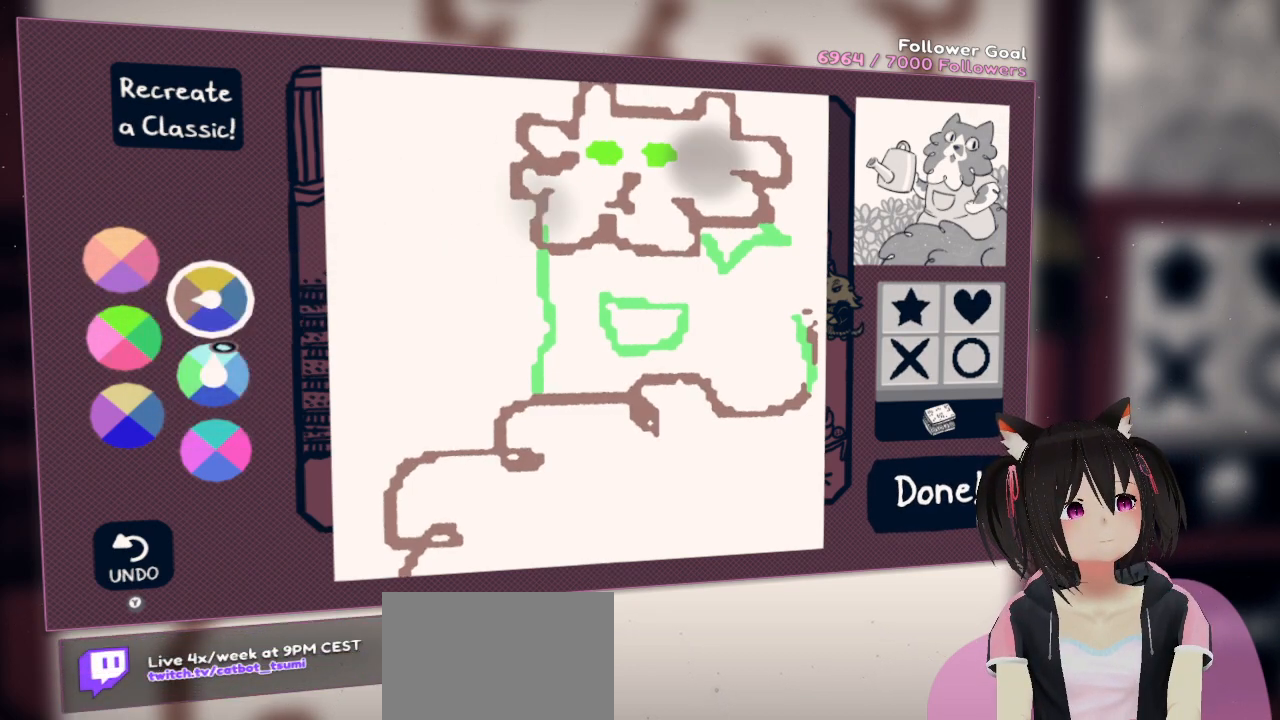
{"buttons": [], "left_stick": "center", "right_stick": "center", "events": [[33, "right_stick", "center"]]}
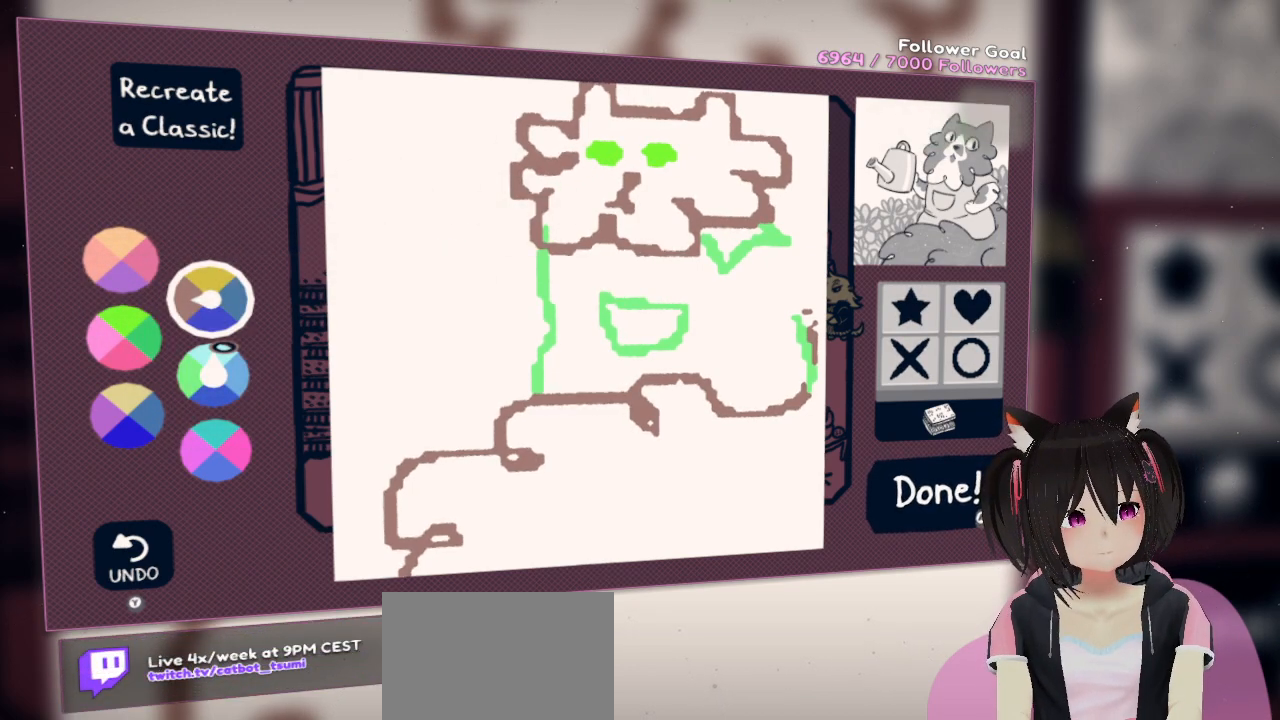
{"buttons": [], "left_stick": "center", "right_stick": "left", "events": [[283, "right_stick", "down-left"], [483, "right_stick", "left"]]}
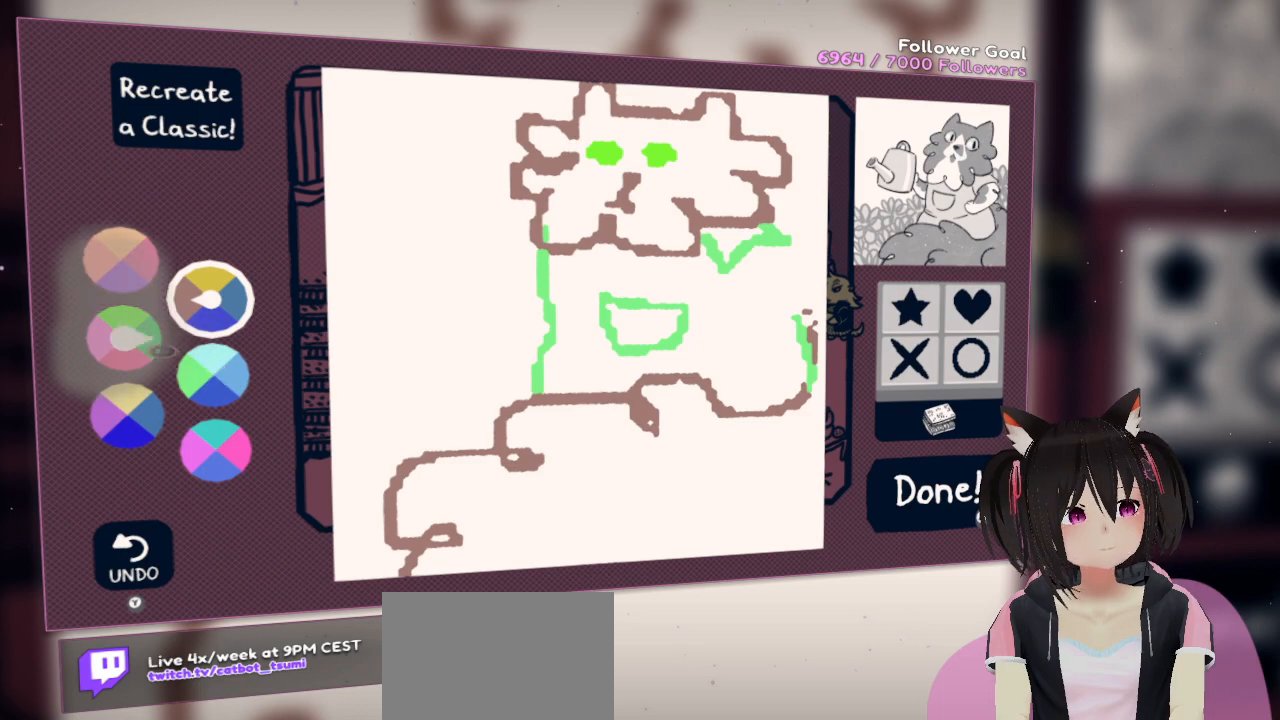
{"buttons": [], "left_stick": "center", "right_stick": "up-right", "events": [[17, "right_stick", "up-left"], [183, "right_stick", "up"], [317, "right_stick", "center"], [417, "right_stick", "up-right"]]}
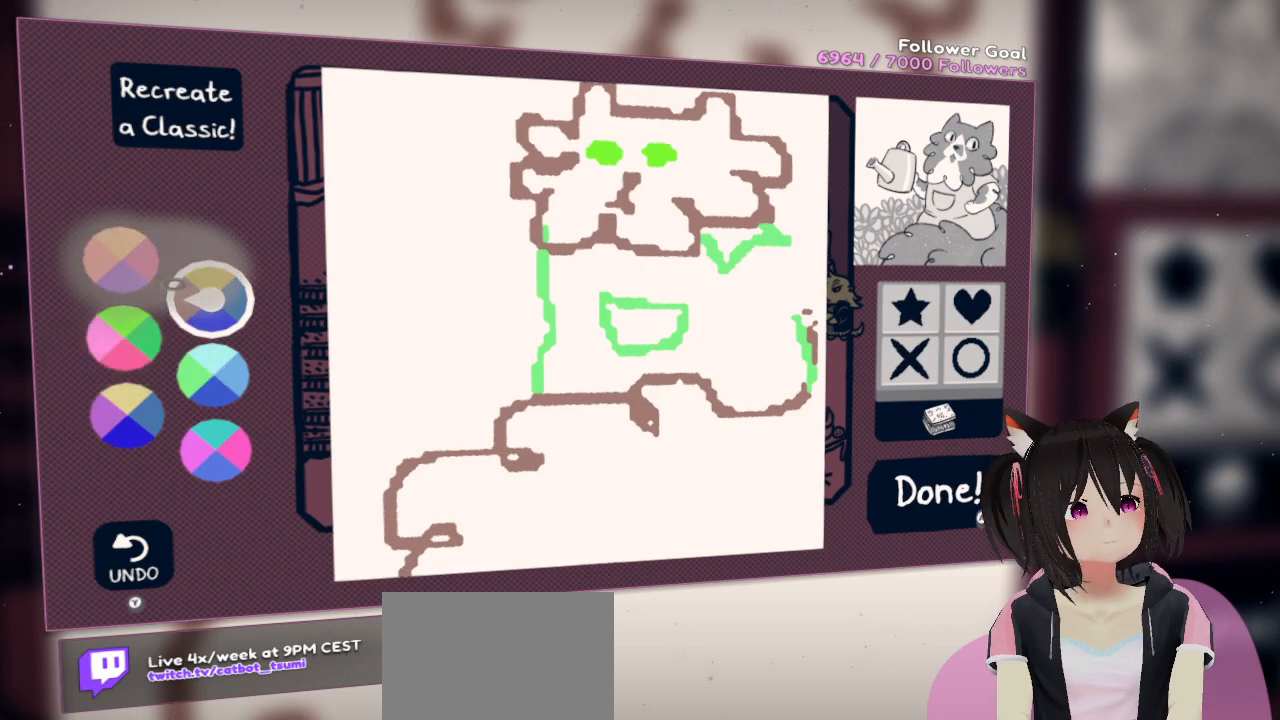
{"buttons": [], "left_stick": "center", "right_stick": "up-left", "events": [[150, "right_stick", "center"], [283, "right_stick", "down-left"], [483, "right_stick", "up-left"]]}
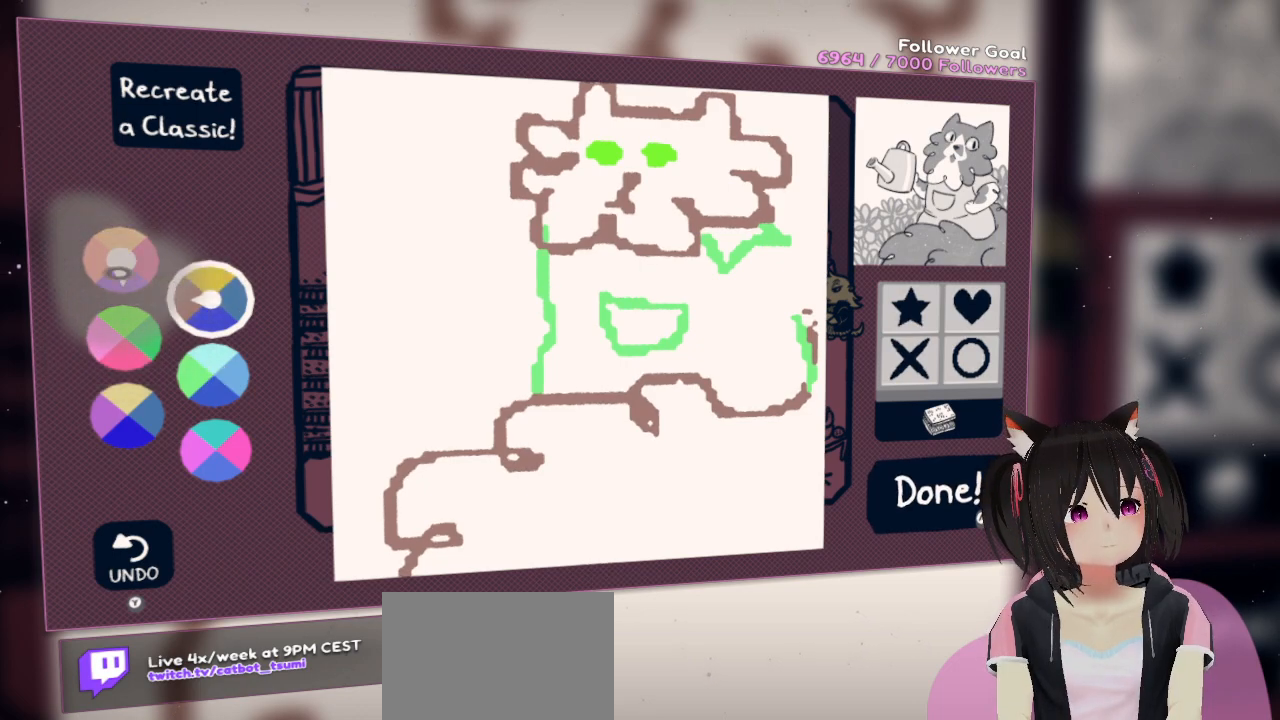
{"buttons": [], "left_stick": "center", "right_stick": "center", "events": [[250, "right_stick", "center"]]}
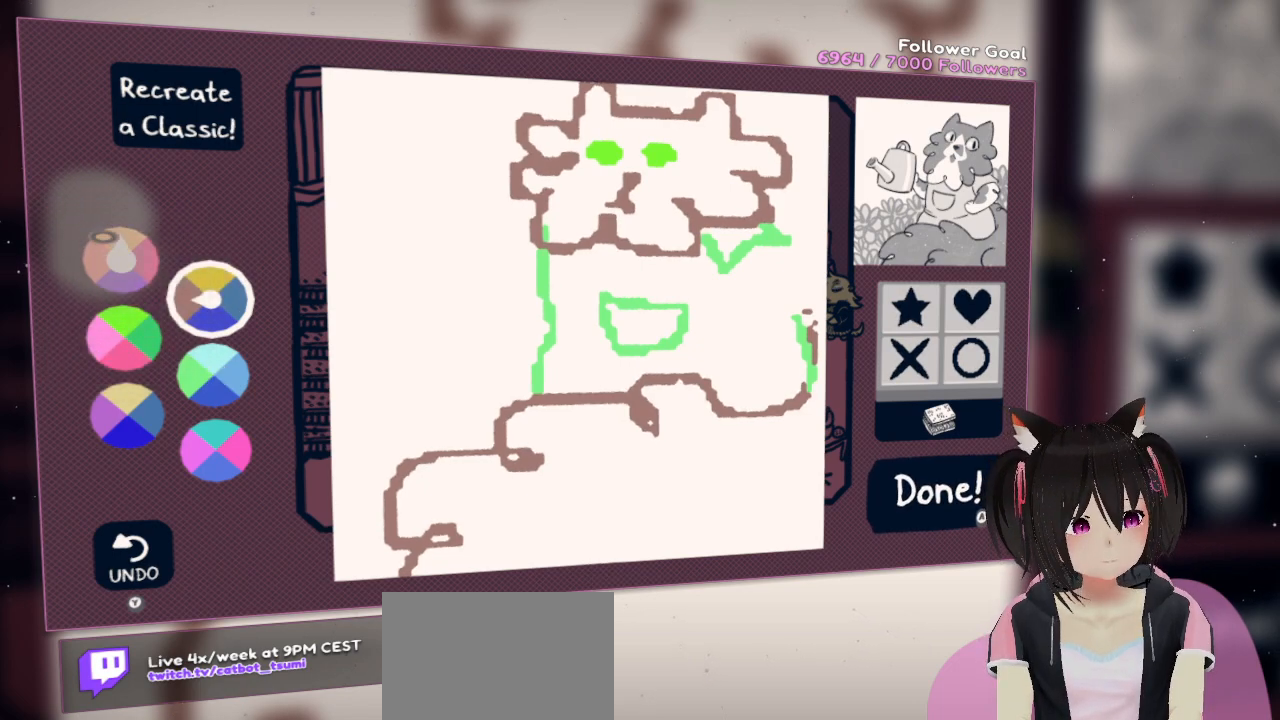
{"buttons": ["R2"], "left_stick": "center", "right_stick": "center", "events": [[500, "R2", "down"]]}
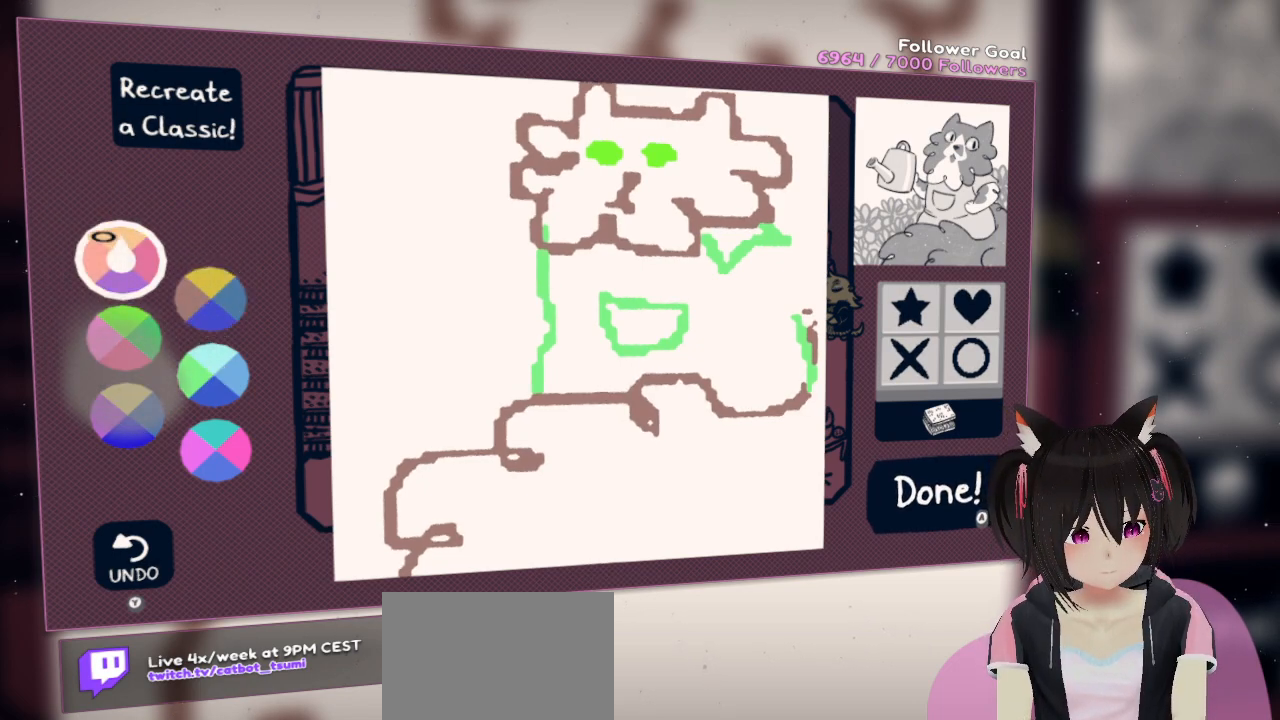
{"buttons": [], "left_stick": "center", "right_stick": "right", "events": [[117, "right_stick", "right"], [167, "R2", "up"]]}
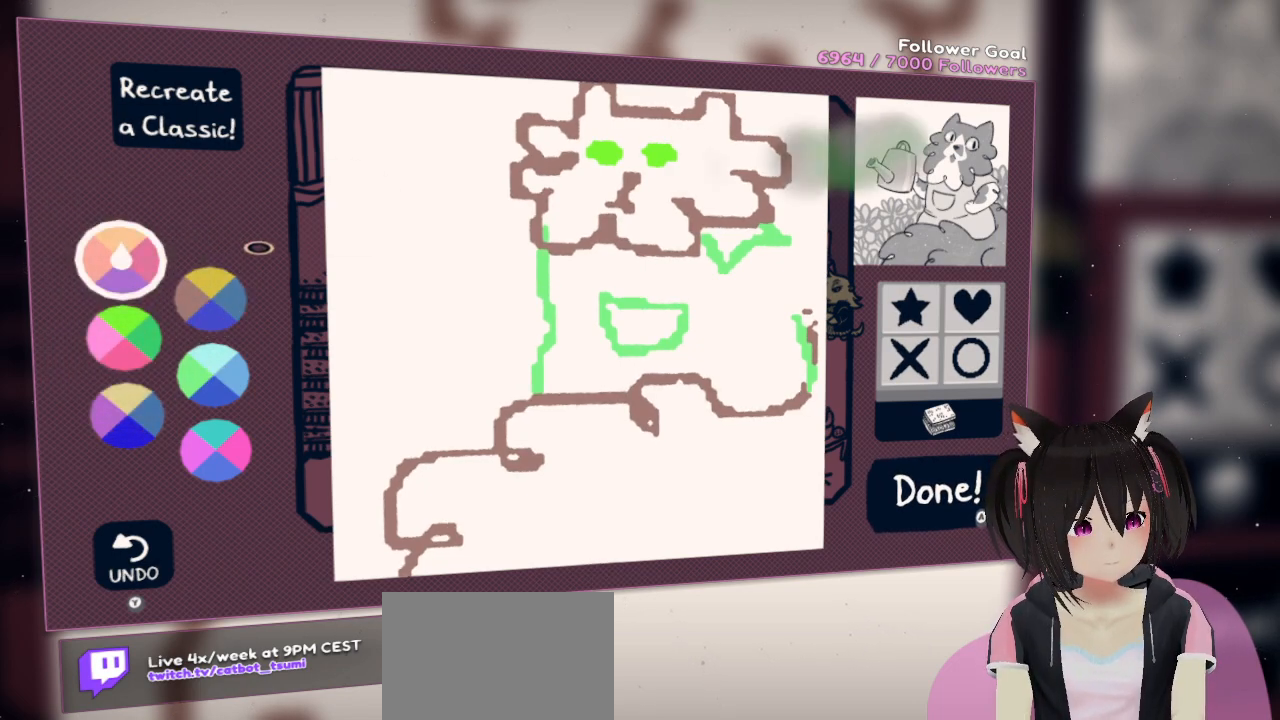
{"buttons": [], "left_stick": "center", "right_stick": "right", "events": []}
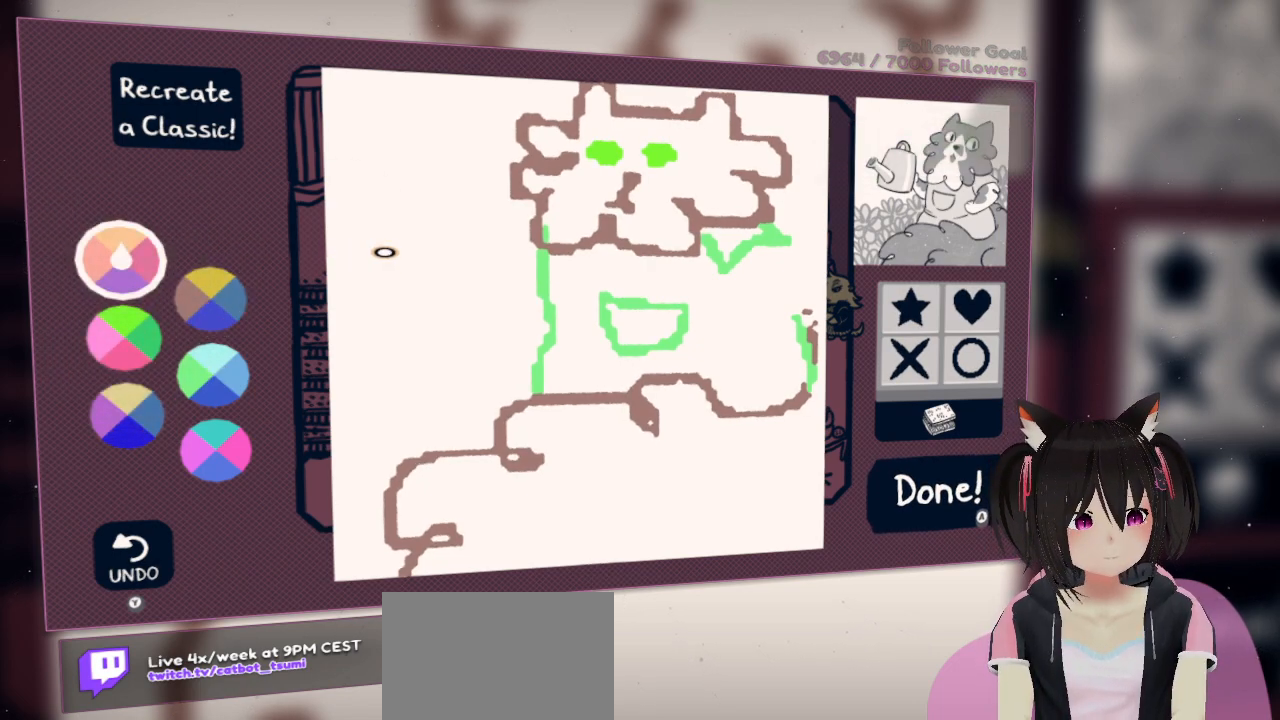
{"buttons": [], "left_stick": "center", "right_stick": "up-right", "events": [[433, "right_stick", "up-right"]]}
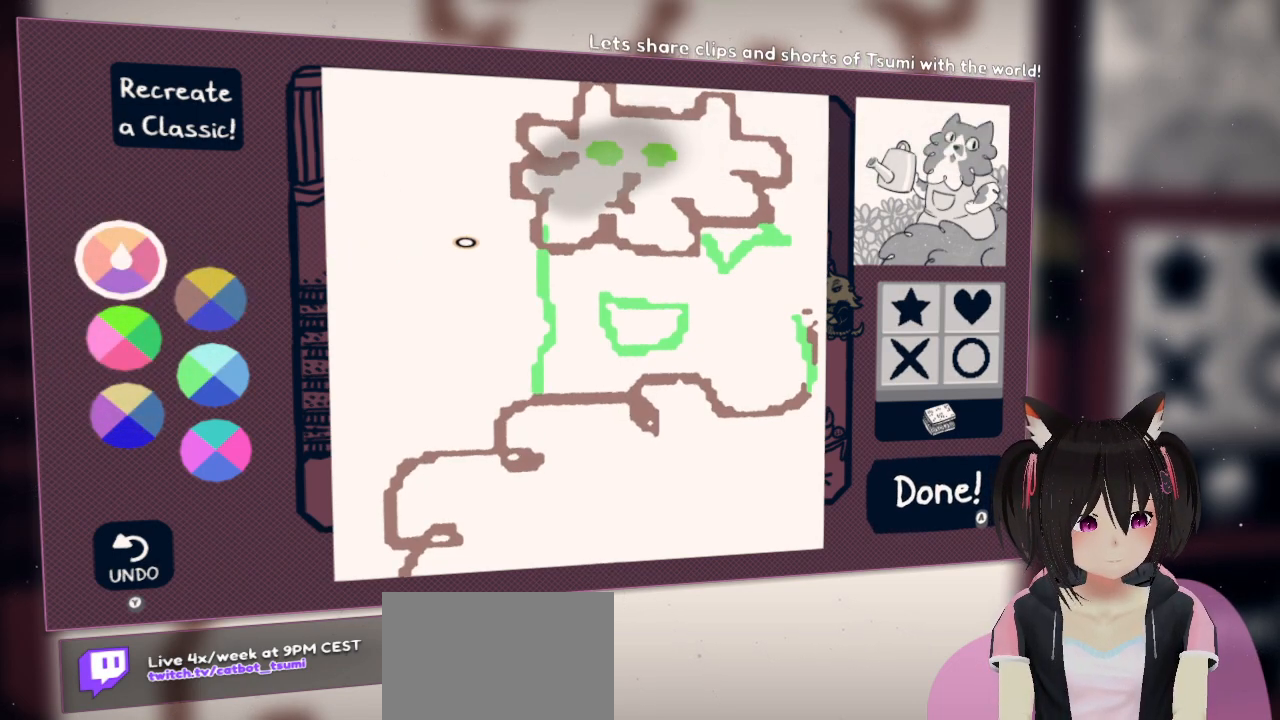
{"buttons": [], "left_stick": "center", "right_stick": "up-right", "events": [[200, "right_stick", "right"], [367, "right_stick", "up-right"]]}
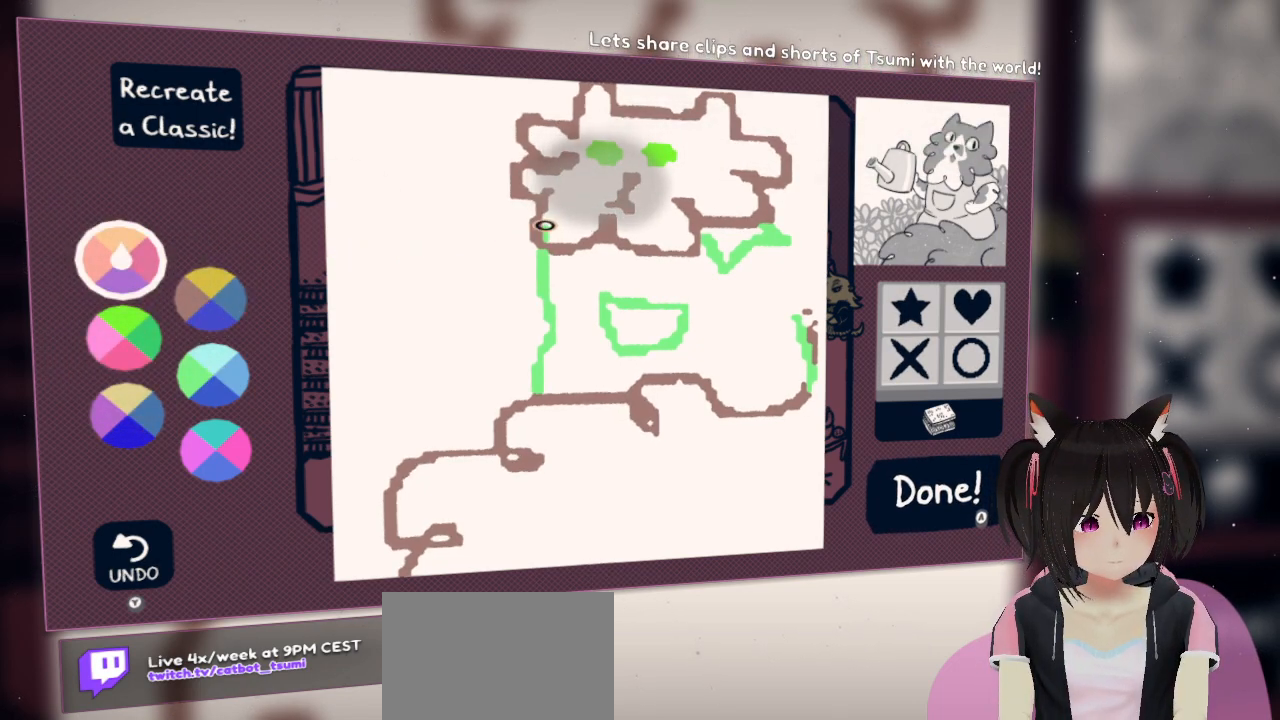
{"buttons": [], "left_stick": "center", "right_stick": "center", "events": [[183, "right_stick", "center"]]}
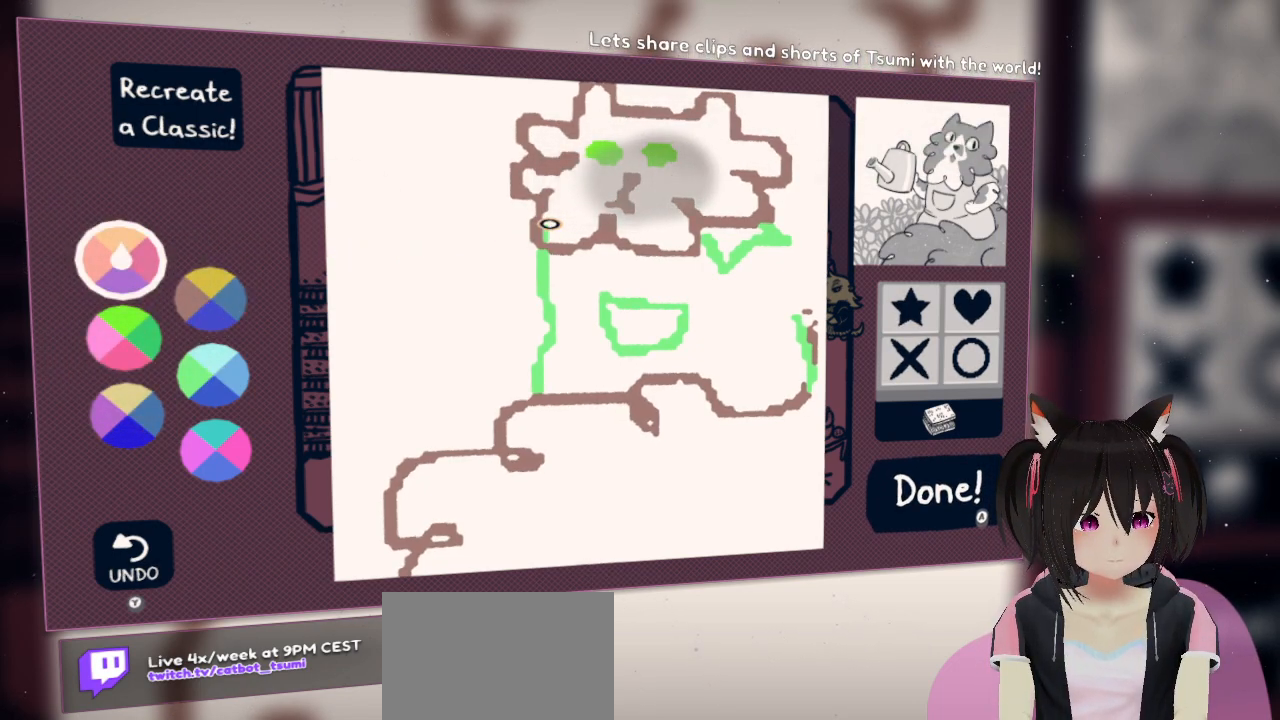
{"buttons": [], "left_stick": "center", "right_stick": "center", "events": []}
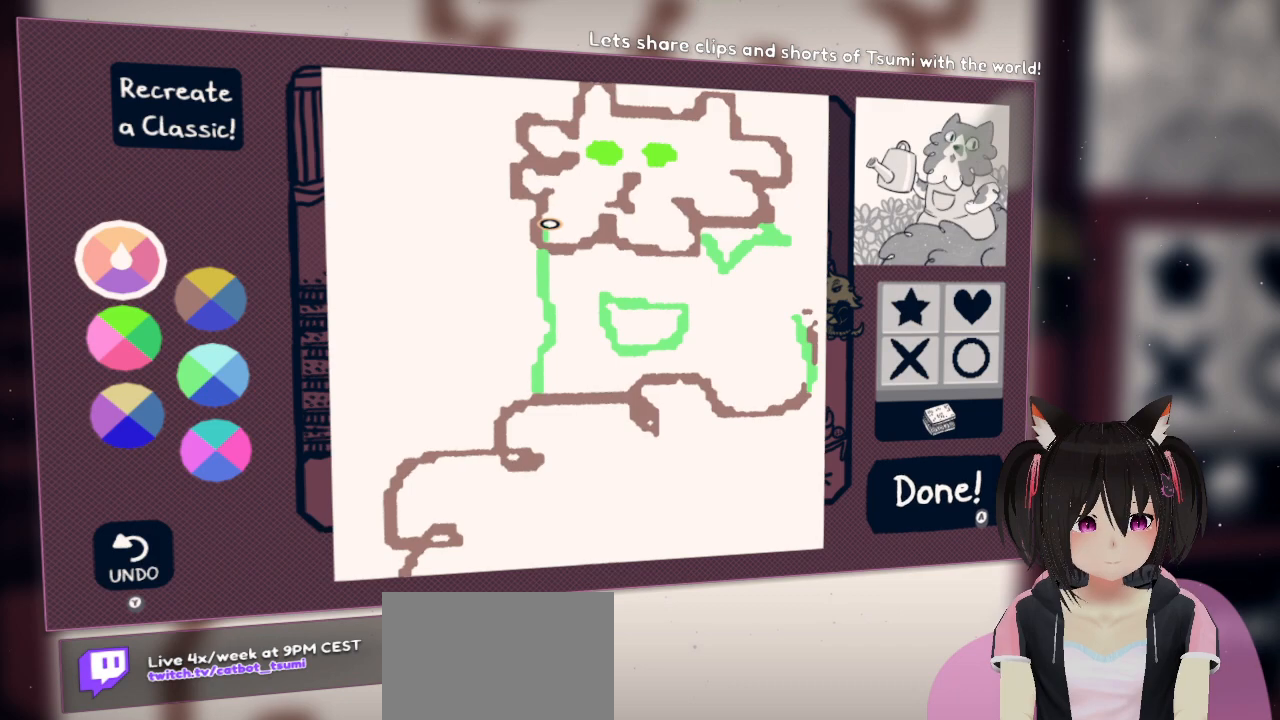
{"buttons": [], "left_stick": "center", "right_stick": "center", "events": []}
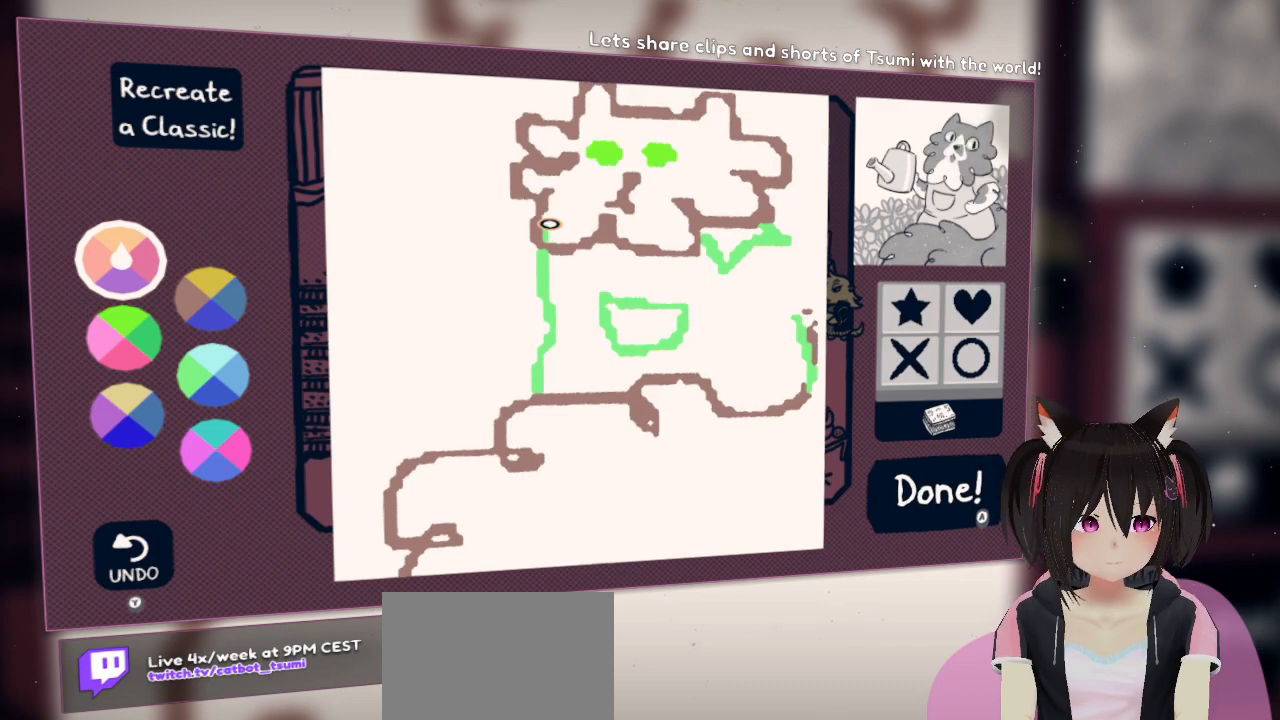
{"buttons": [], "left_stick": "center", "right_stick": "up-right", "events": [[317, "right_stick", "up-right"]]}
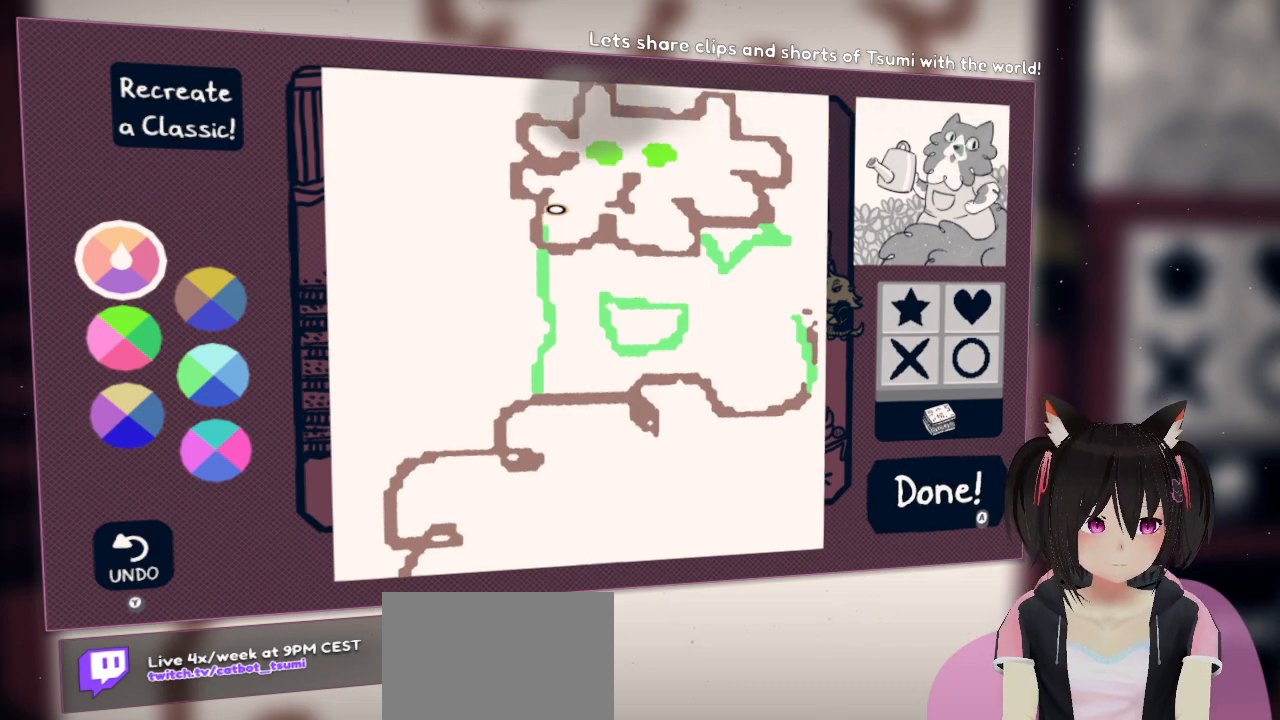
{"buttons": [], "left_stick": "center", "right_stick": "center", "events": [[50, "right_stick", "center"], [150, "right_stick", "up"], [350, "right_stick", "center"]]}
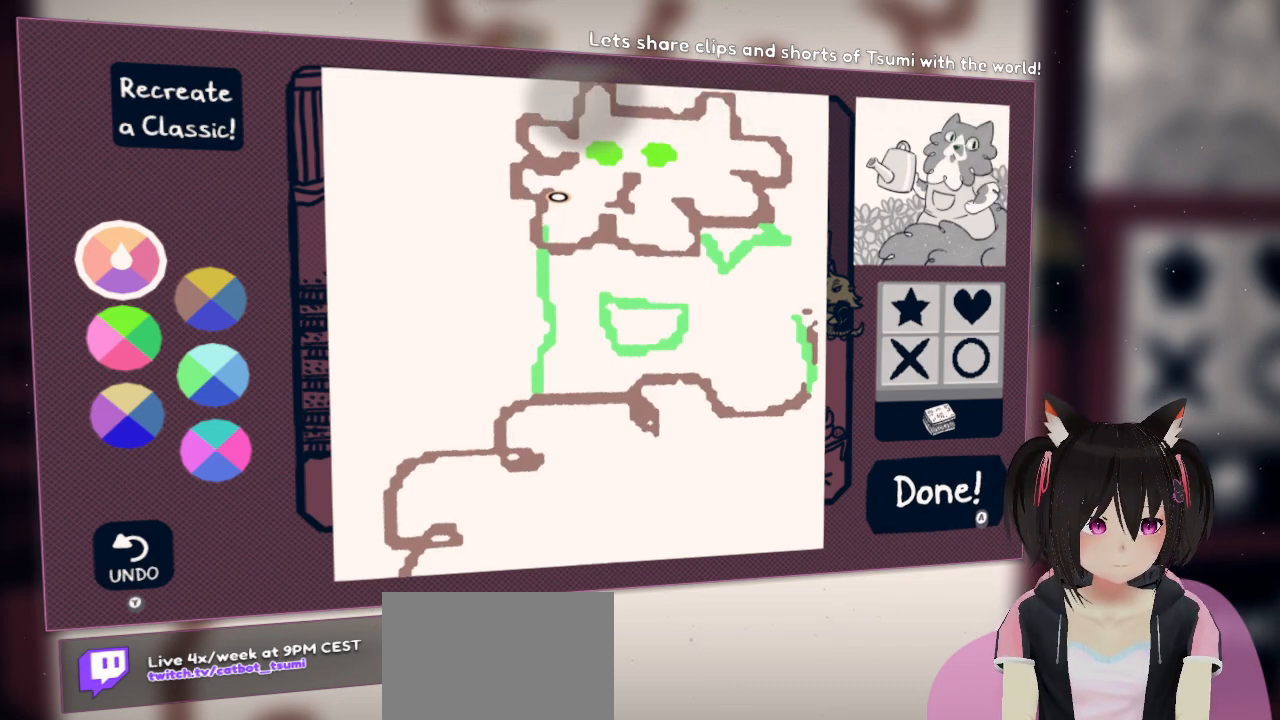
{"buttons": [], "left_stick": "center", "right_stick": "center", "events": []}
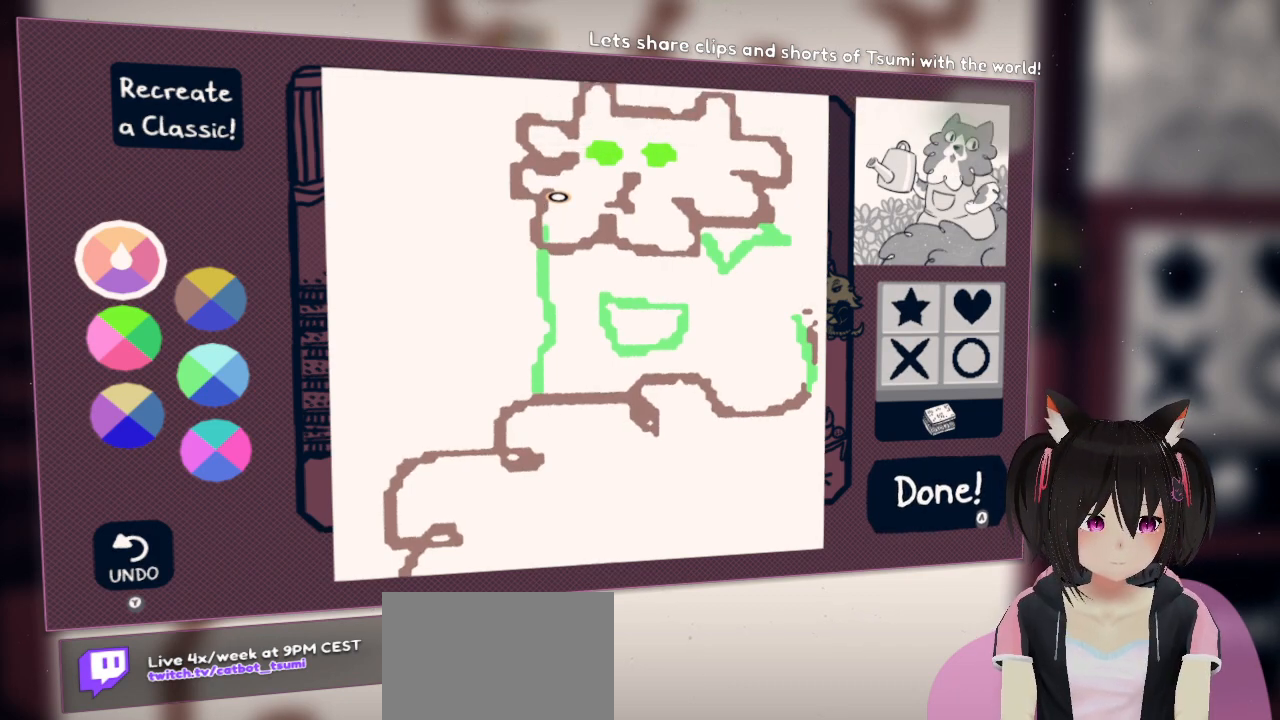
{"buttons": [], "left_stick": "center", "right_stick": "down-left", "events": [[283, "right_stick", "down"], [383, "right_stick", "down-left"]]}
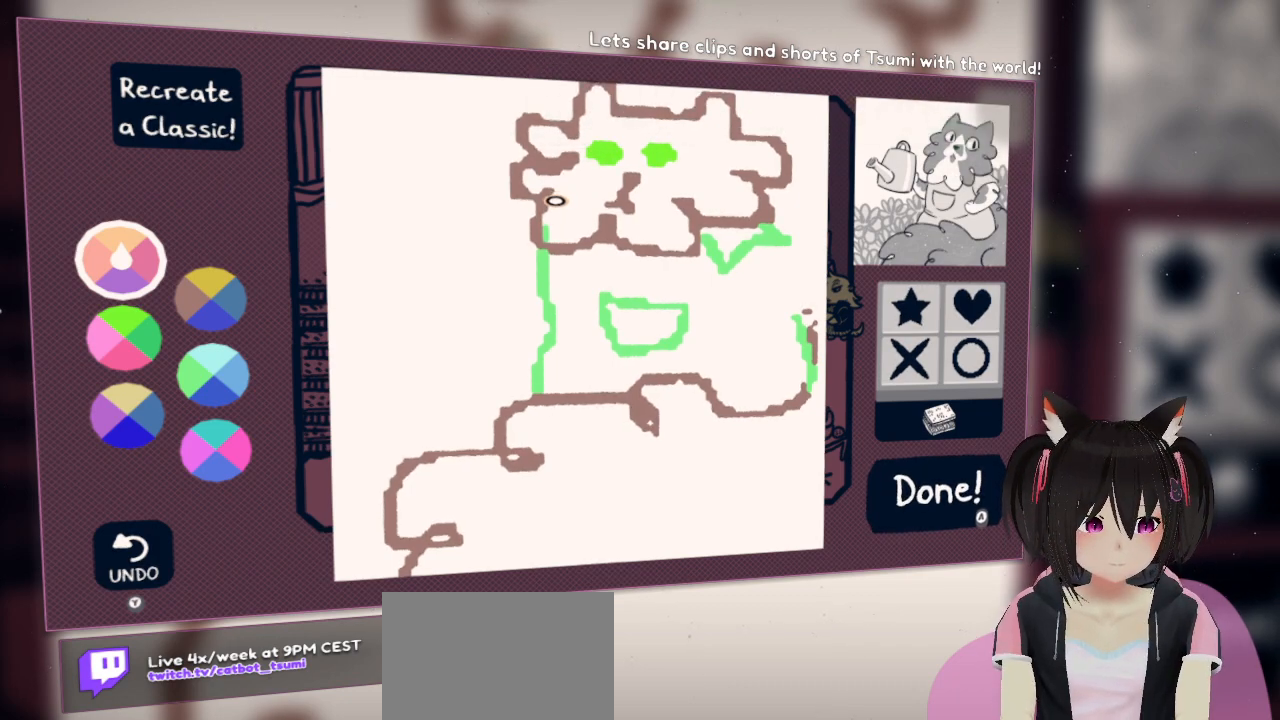
{"buttons": [], "left_stick": "center", "right_stick": "center", "events": [[50, "right_stick", "center"], [183, "right_stick", "down"], [417, "right_stick", "center"]]}
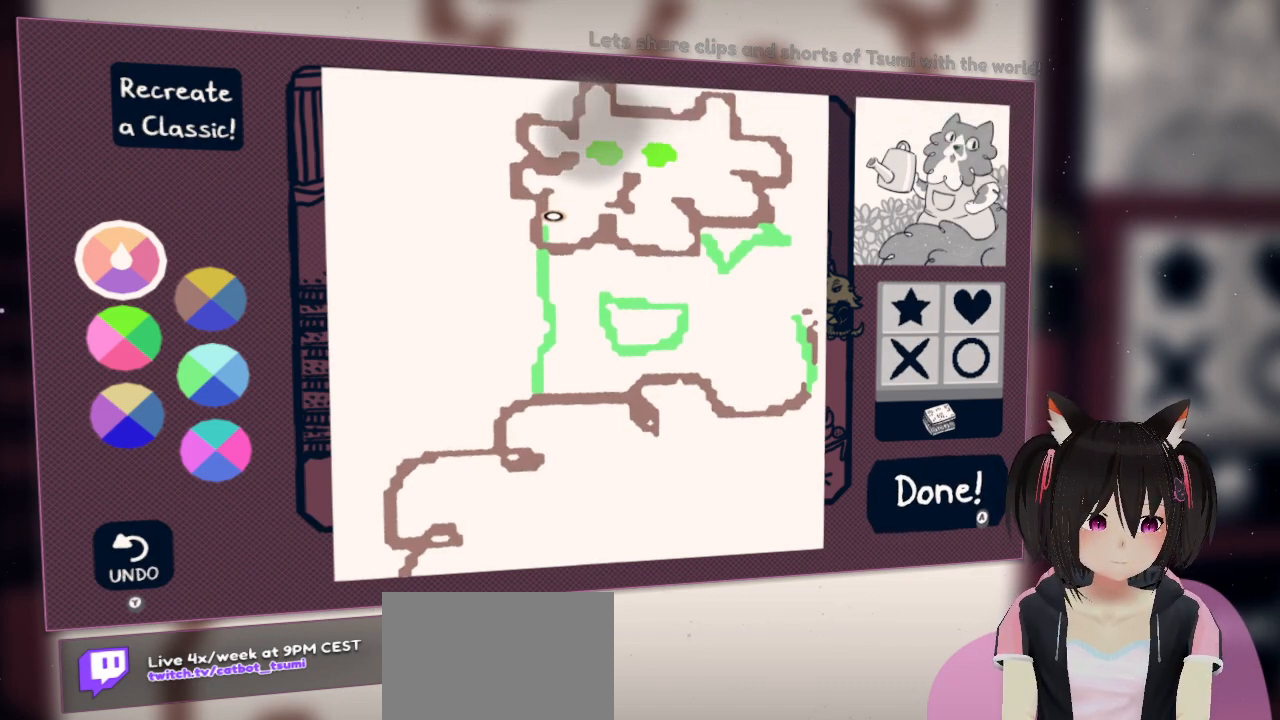
{"buttons": [], "left_stick": "center", "right_stick": "center", "events": [[67, "right_stick", "left"], [133, "right_stick", "up-left"], [433, "right_stick", "center"]]}
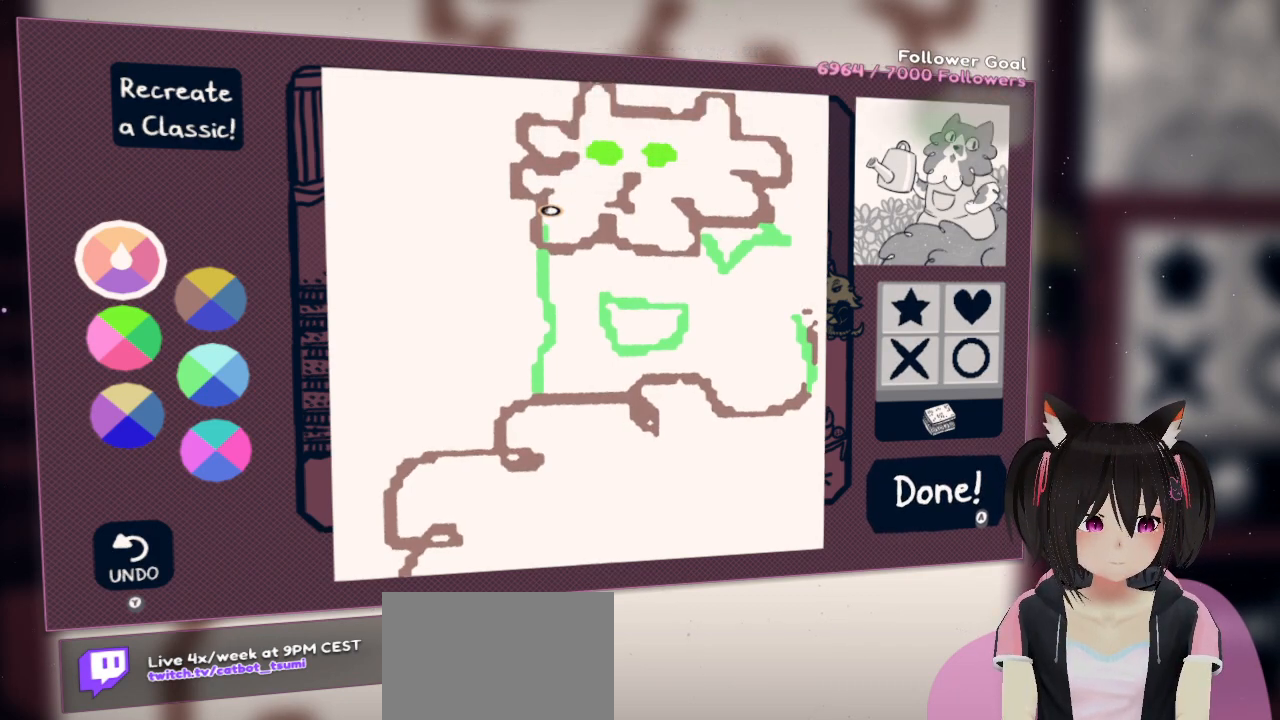
{"buttons": ["R2"], "left_stick": "center", "right_stick": "up-right", "events": [[383, "R2", "down"], [483, "right_stick", "up-right"]]}
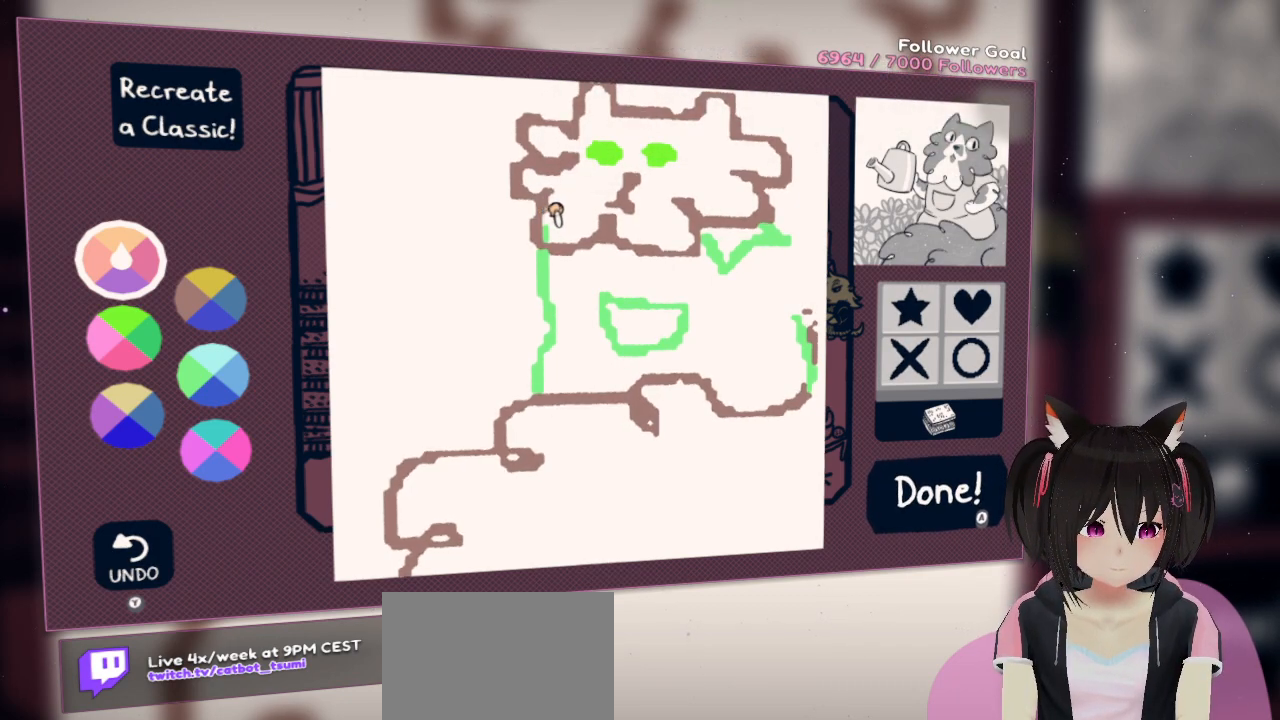
{"buttons": ["R2"], "left_stick": "center", "right_stick": "up-right", "events": []}
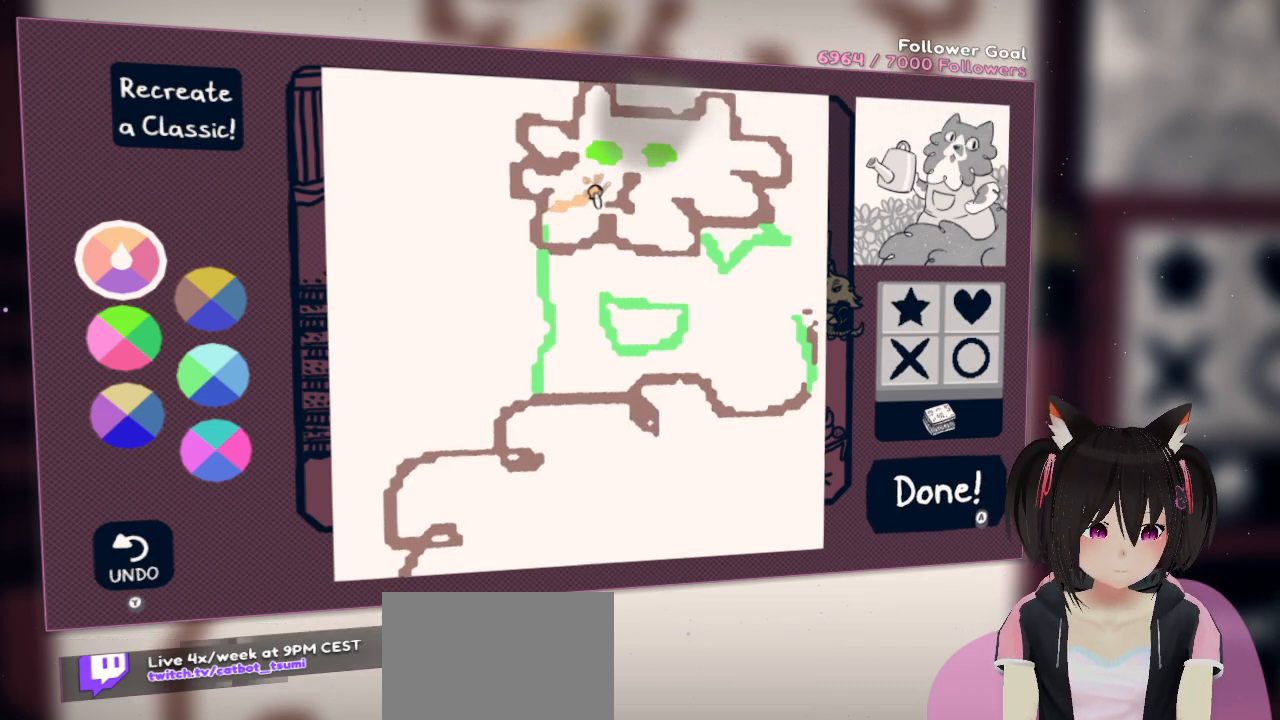
{"buttons": [], "left_stick": "center", "right_stick": "center", "events": [[317, "right_stick", "center"], [417, "R2", "up"]]}
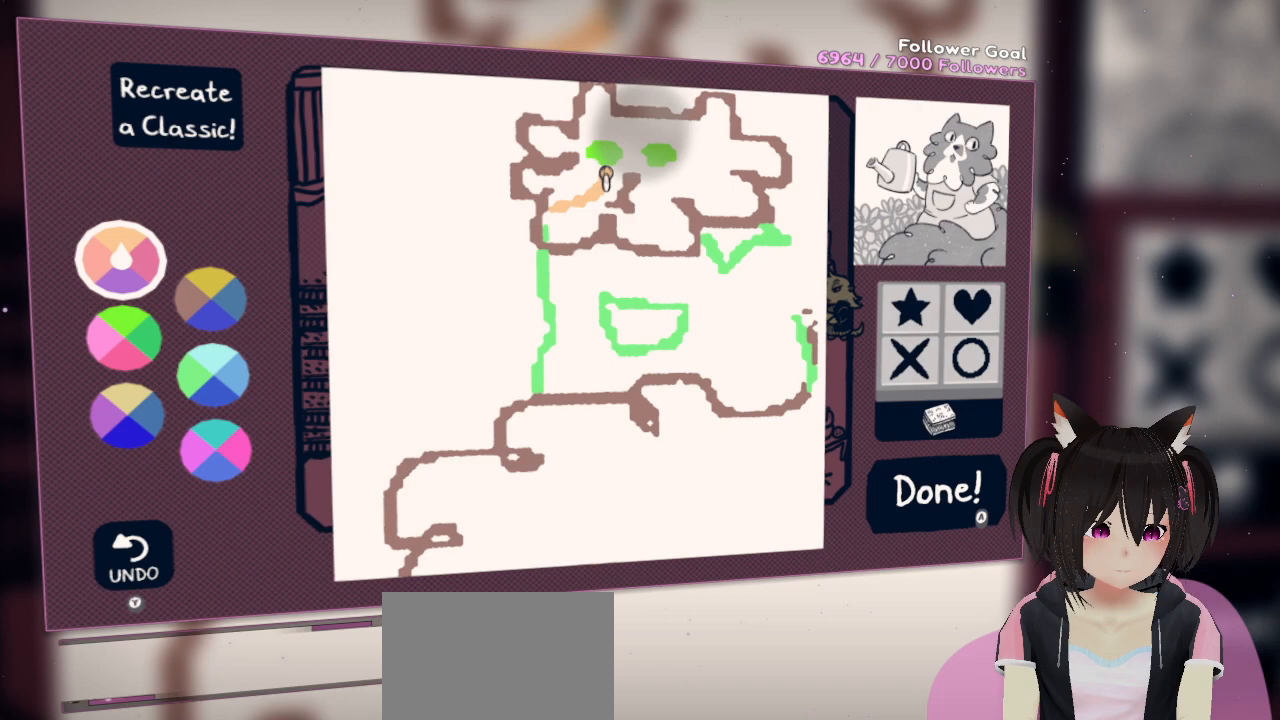
{"buttons": ["R2"], "left_stick": "center", "right_stick": "center", "events": [[333, "R2", "down"]]}
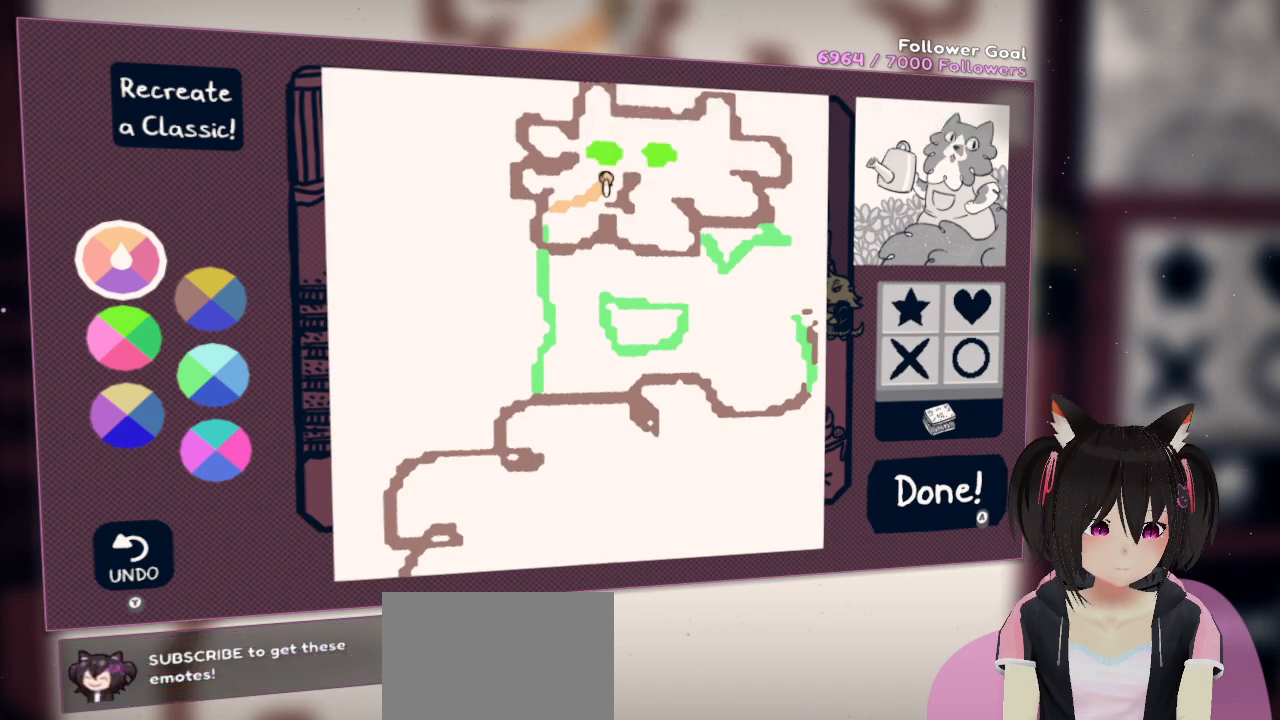
{"buttons": ["R2"], "left_stick": "center", "right_stick": "left", "events": [[183, "right_stick", "left"]]}
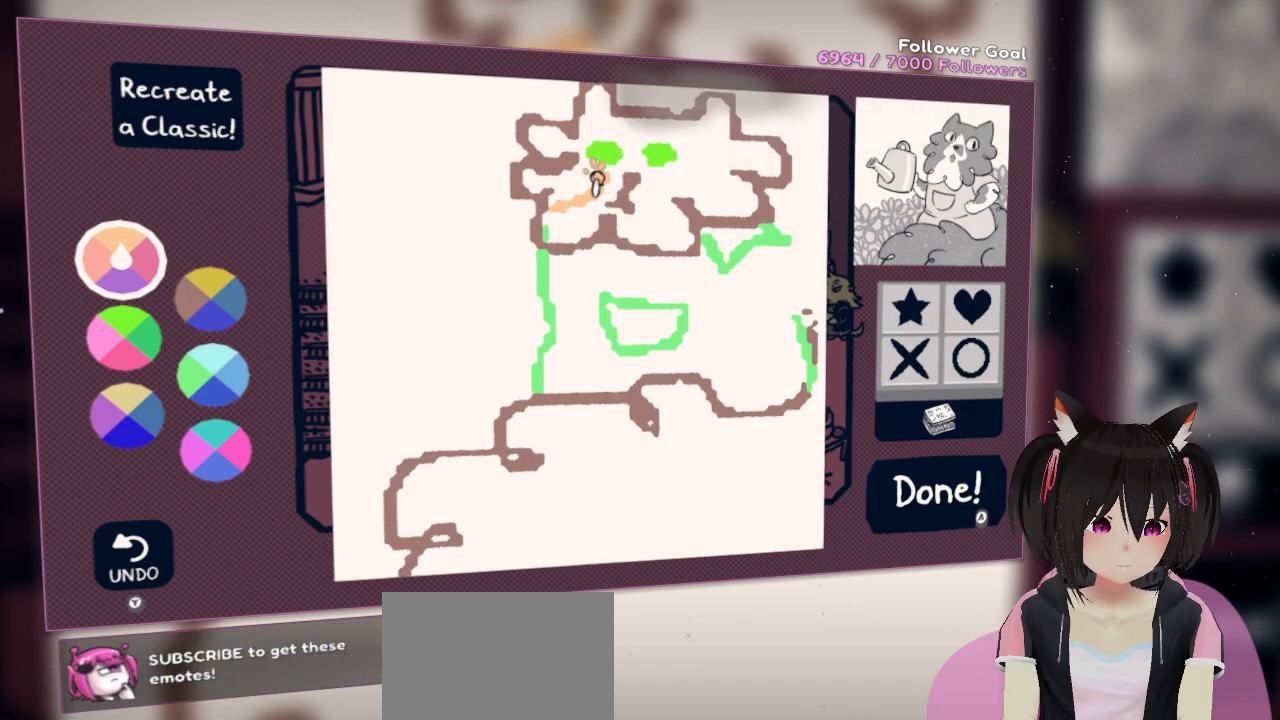
{"buttons": ["R2"], "left_stick": "center", "right_stick": "up-left", "events": [[450, "right_stick", "up-left"]]}
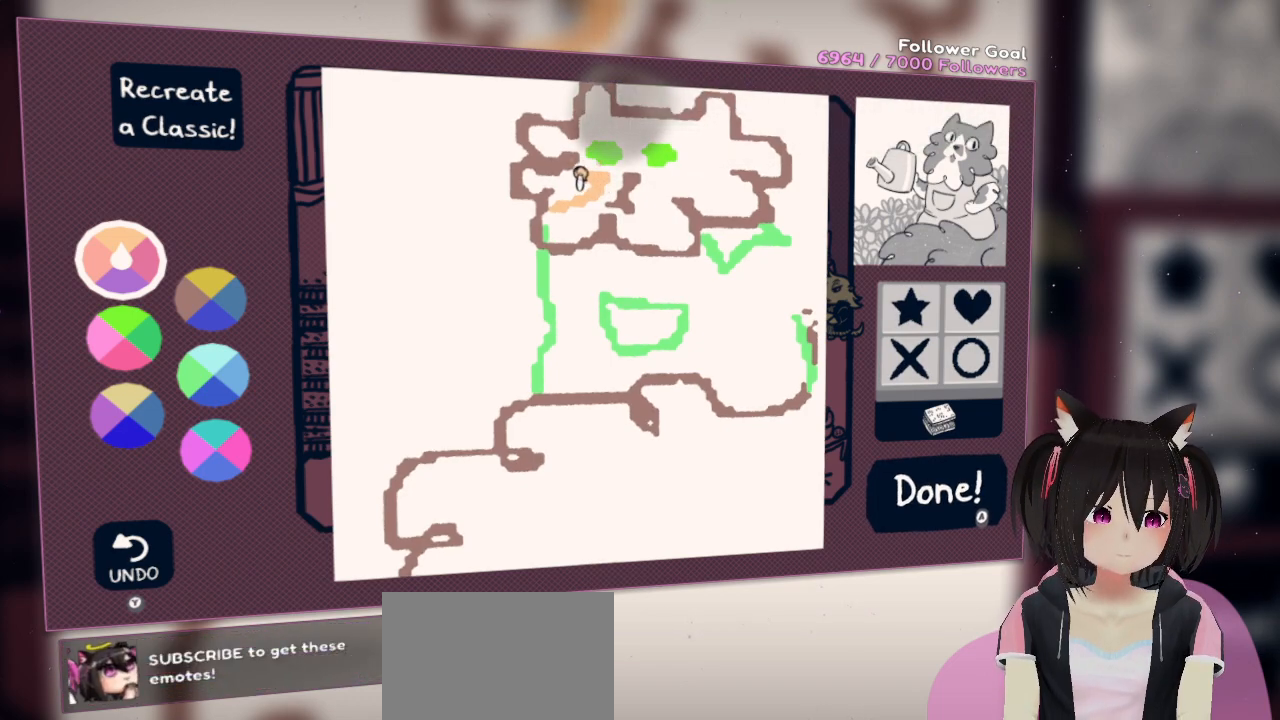
{"buttons": ["R2"], "left_stick": "center", "right_stick": "up", "events": [[100, "right_stick", "up"]]}
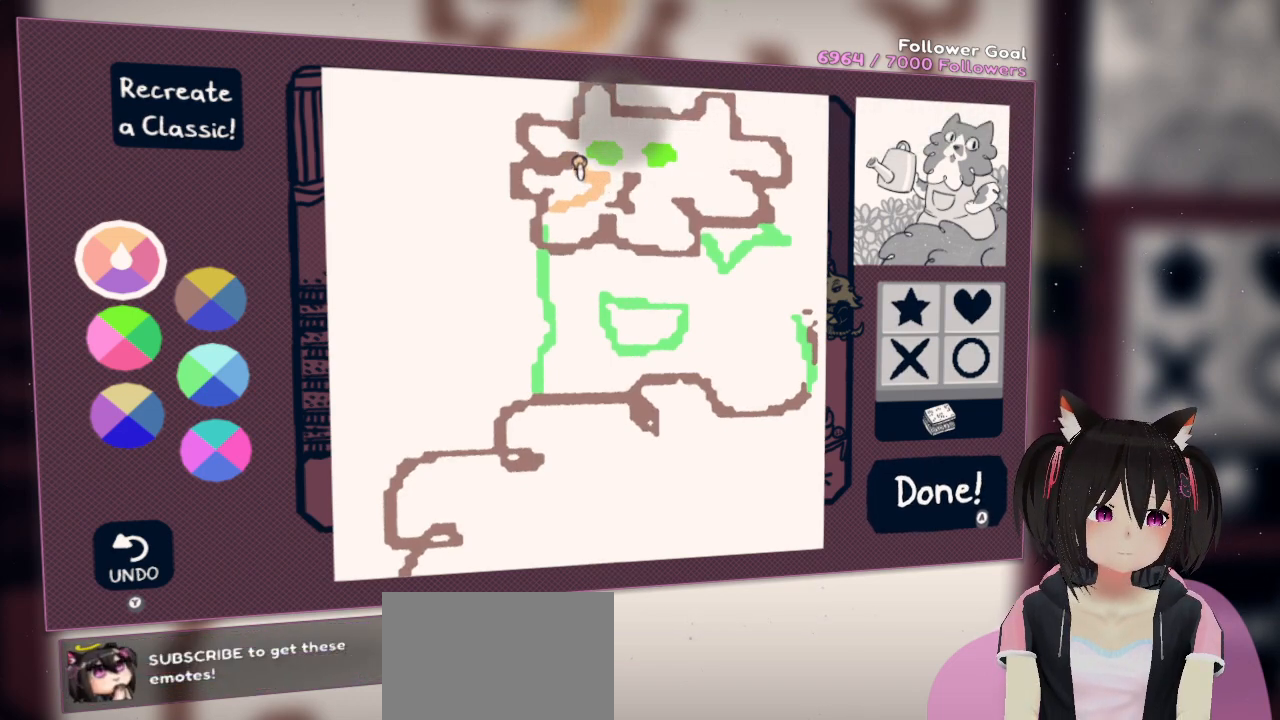
{"buttons": ["R2"], "left_stick": "center", "right_stick": "up-right", "events": [[150, "right_stick", "center"], [200, "R2", "up"], [317, "right_stick", "up-right"], [383, "R2", "down"]]}